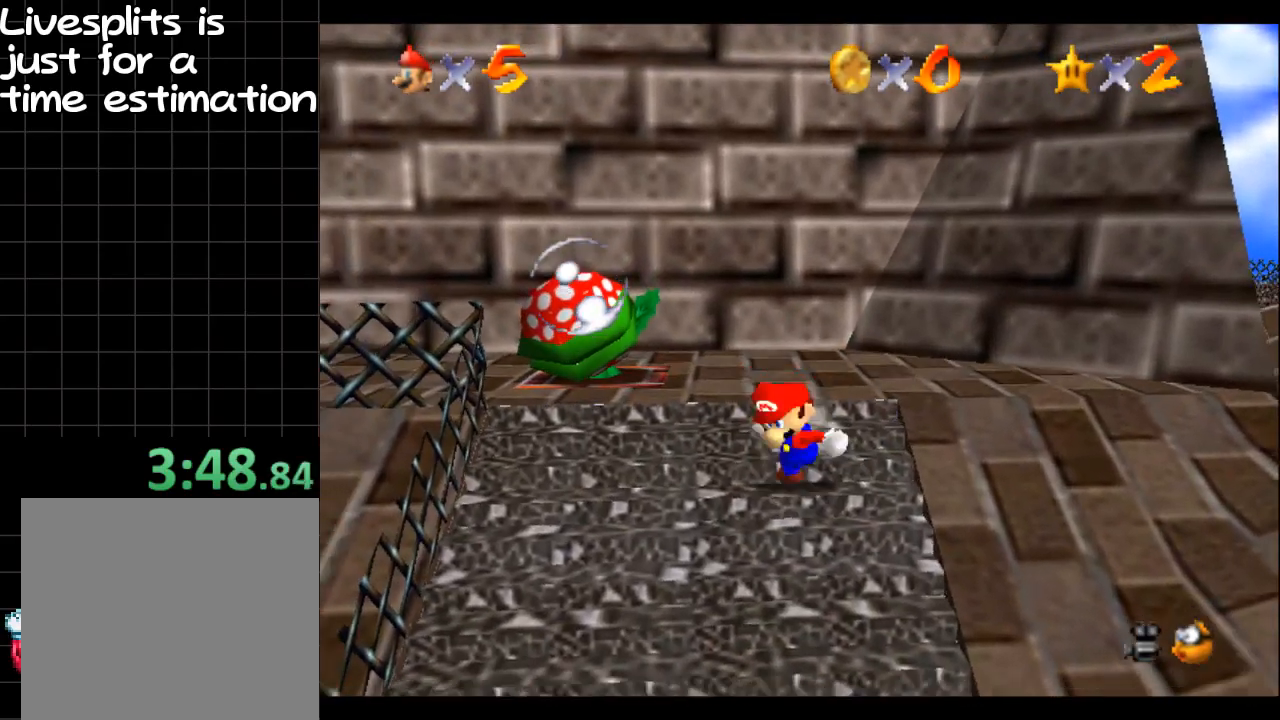
Gameplay with a controller (Xbox layout); each line is a JSON object with the inputs held at the frame after it. "events" lists button and stick changes between this image and that frame as [ms after this image, input, new state], when the widget could be followed in between. Not read: L3 R3.
{"buttons": [], "left_stick": "down", "right_stick": "center", "events": []}
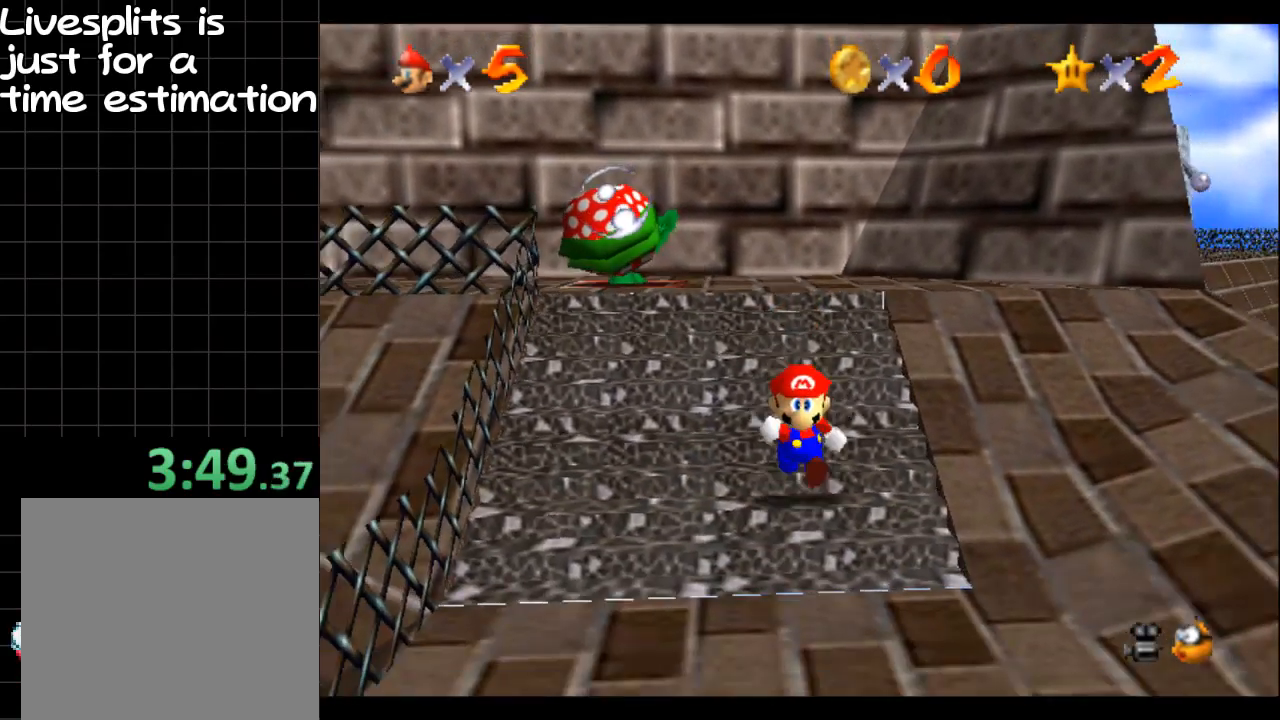
{"buttons": [], "left_stick": "down", "right_stick": "center", "events": []}
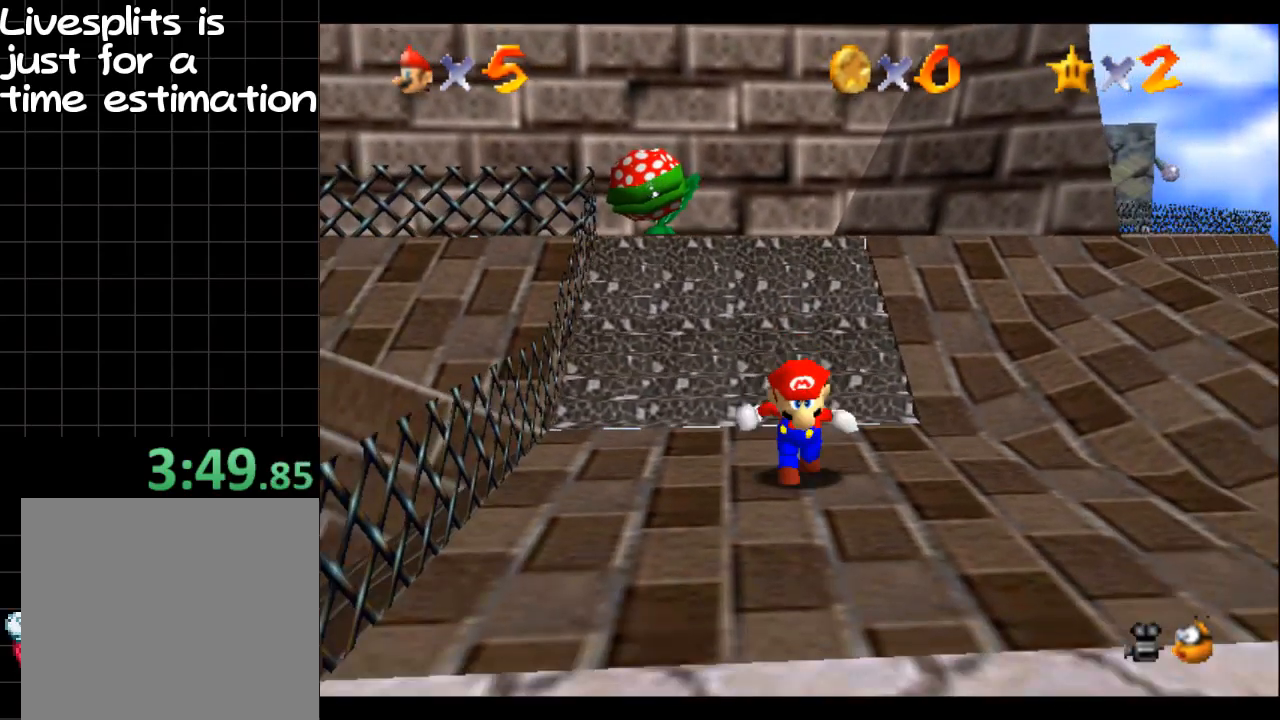
{"buttons": [], "left_stick": "center", "right_stick": "center", "events": [[100, "left_stick", "center"], [150, "left_stick", "up"], [400, "left_stick", "center"]]}
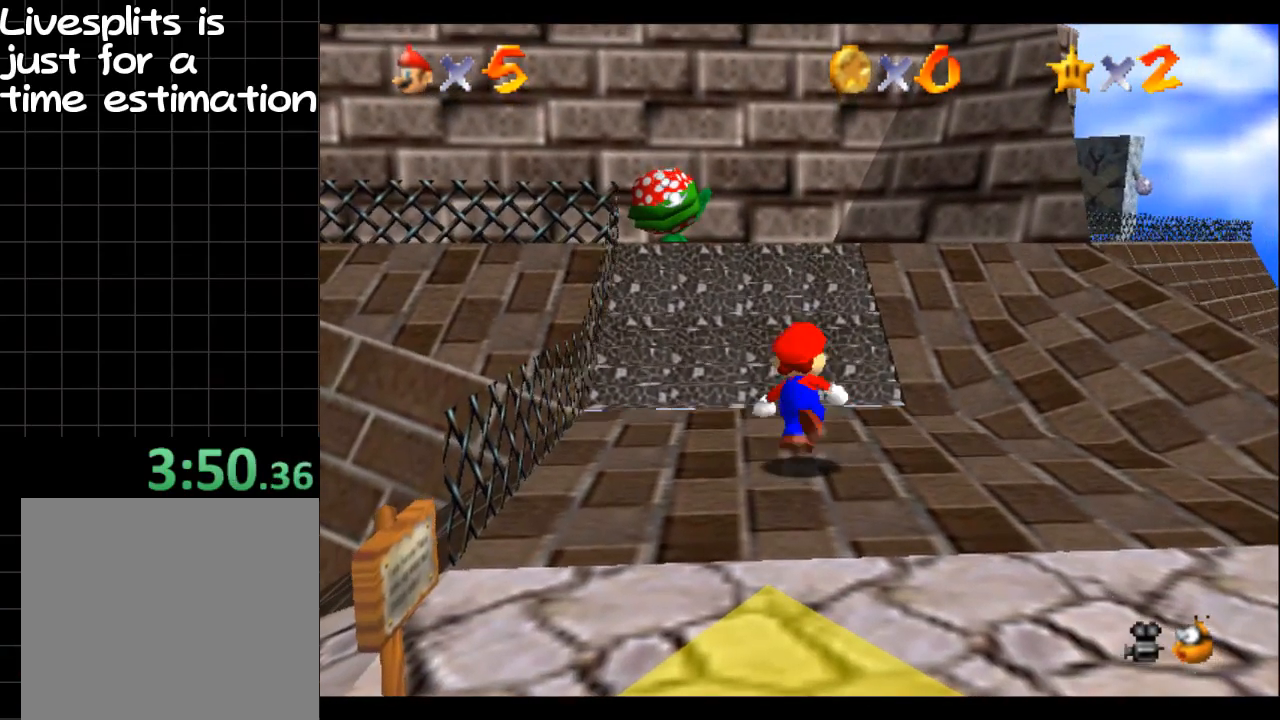
{"buttons": ["B"], "left_stick": "up", "right_stick": "center", "events": [[317, "left_stick", "up"], [484, "B", "down"]]}
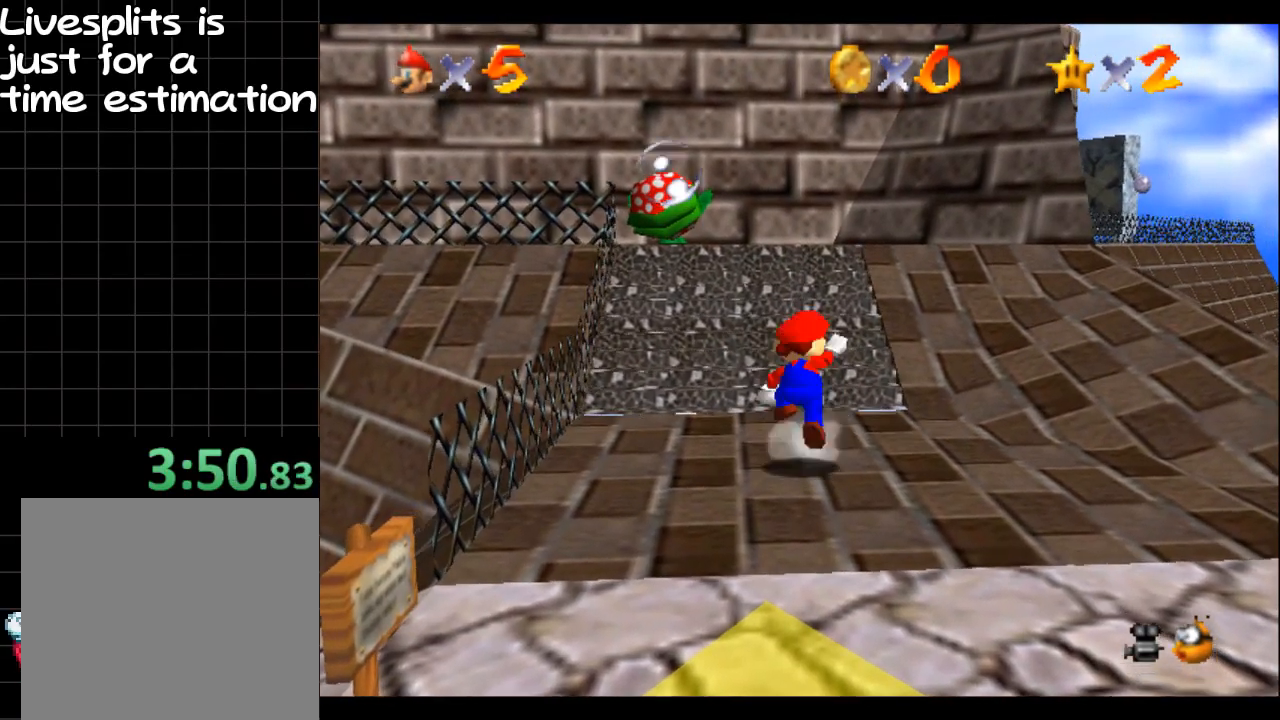
{"buttons": ["B"], "left_stick": "up", "right_stick": "center", "events": [[50, "B", "up"], [500, "B", "down"]]}
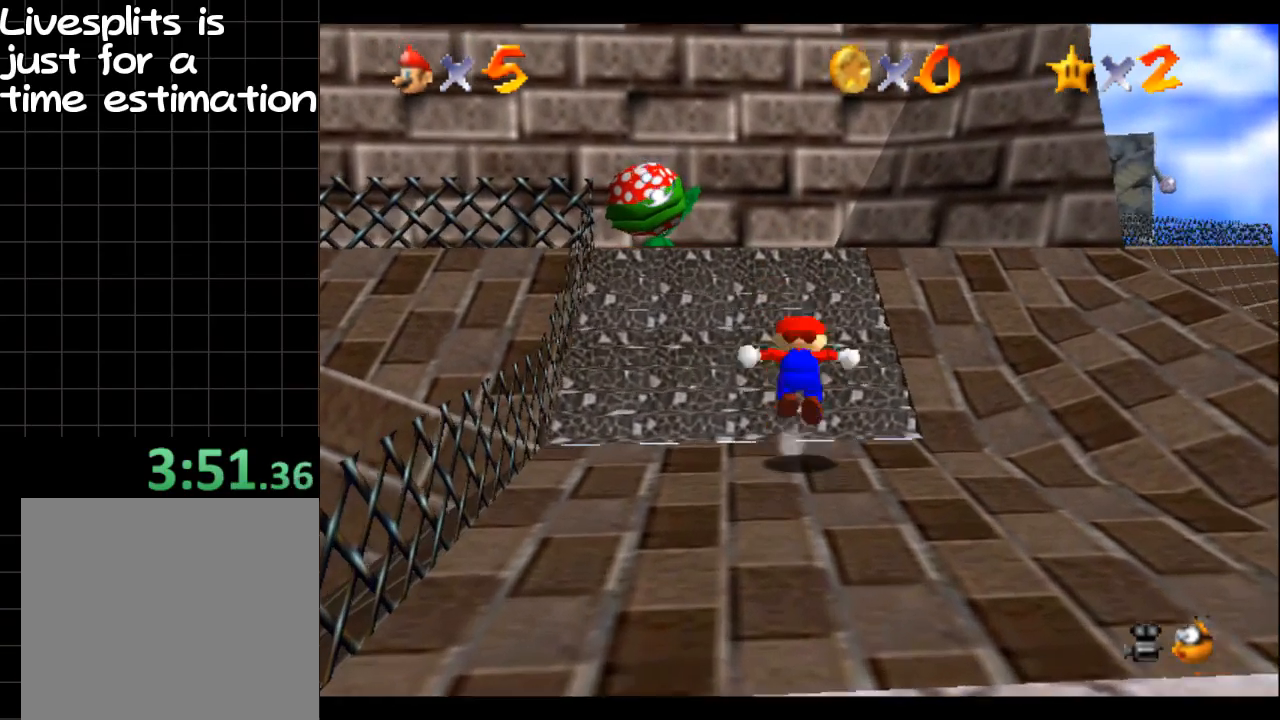
{"buttons": [], "left_stick": "up", "right_stick": "center", "events": [[300, "B", "up"]]}
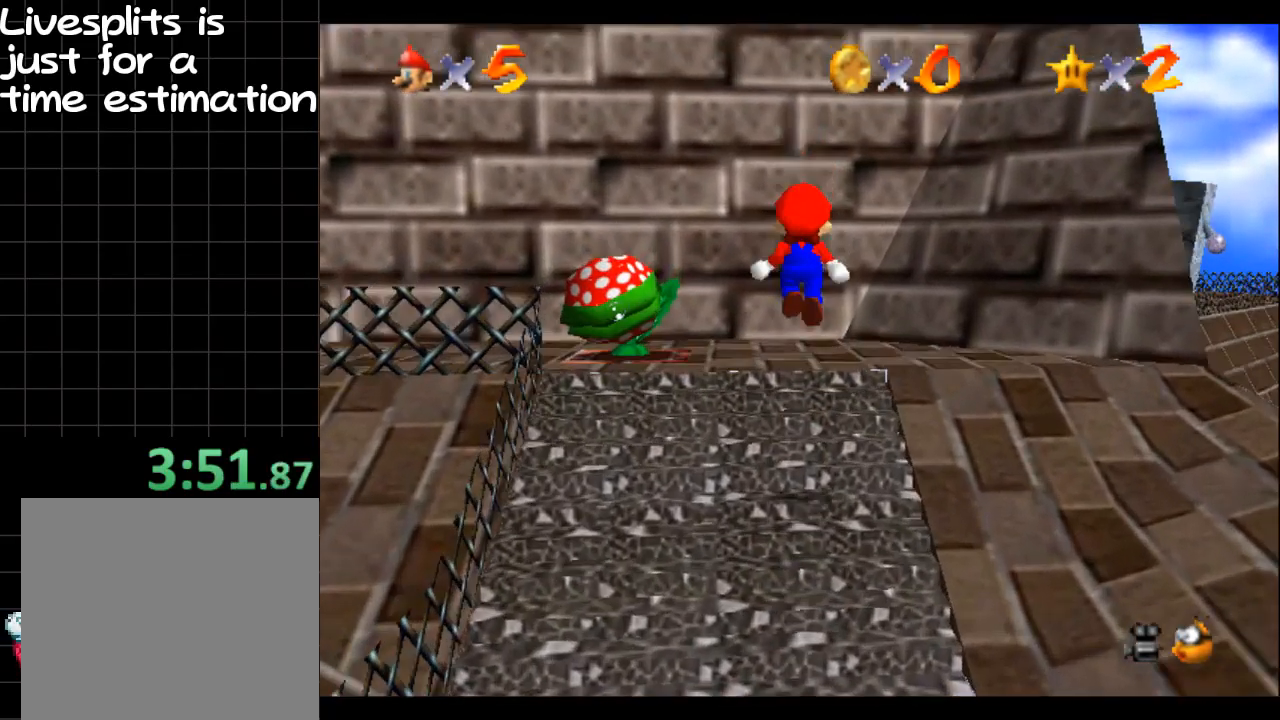
{"buttons": ["B"], "left_stick": "up", "right_stick": "center", "events": [[250, "B", "down"]]}
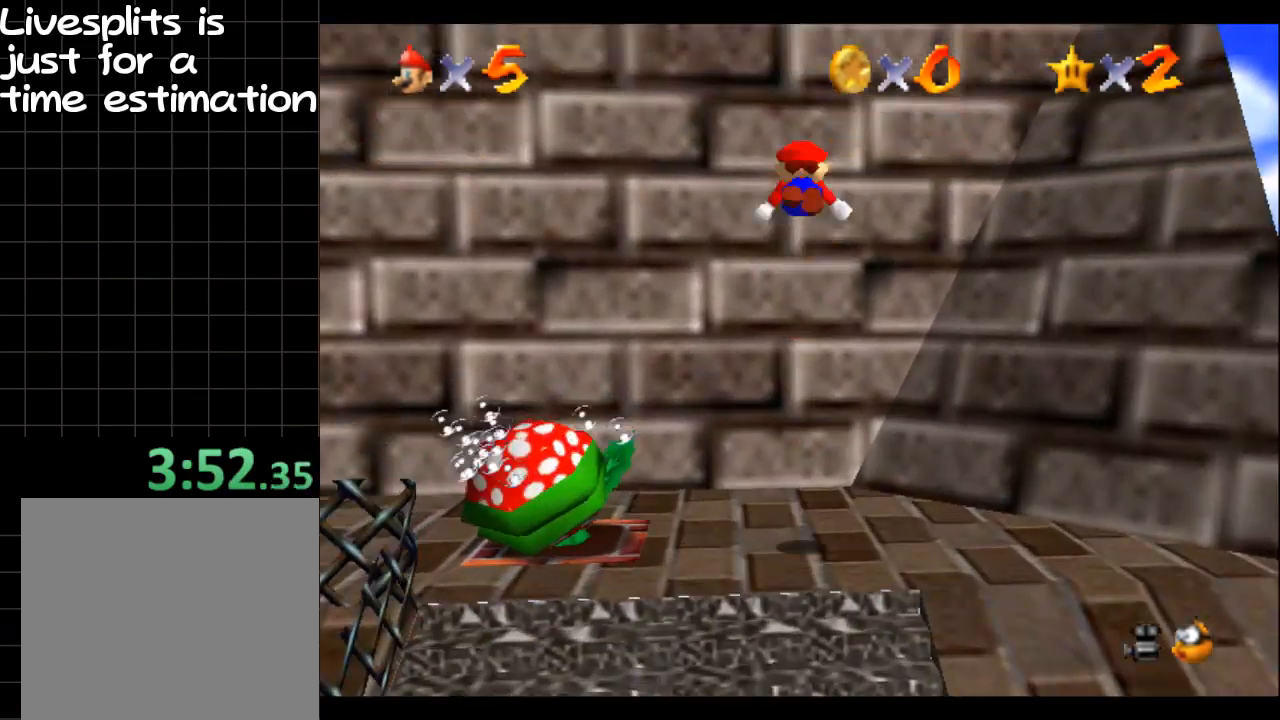
{"buttons": ["B"], "left_stick": "down", "right_stick": "center", "events": [[234, "B", "up"], [350, "B", "down"], [384, "left_stick", "down"]]}
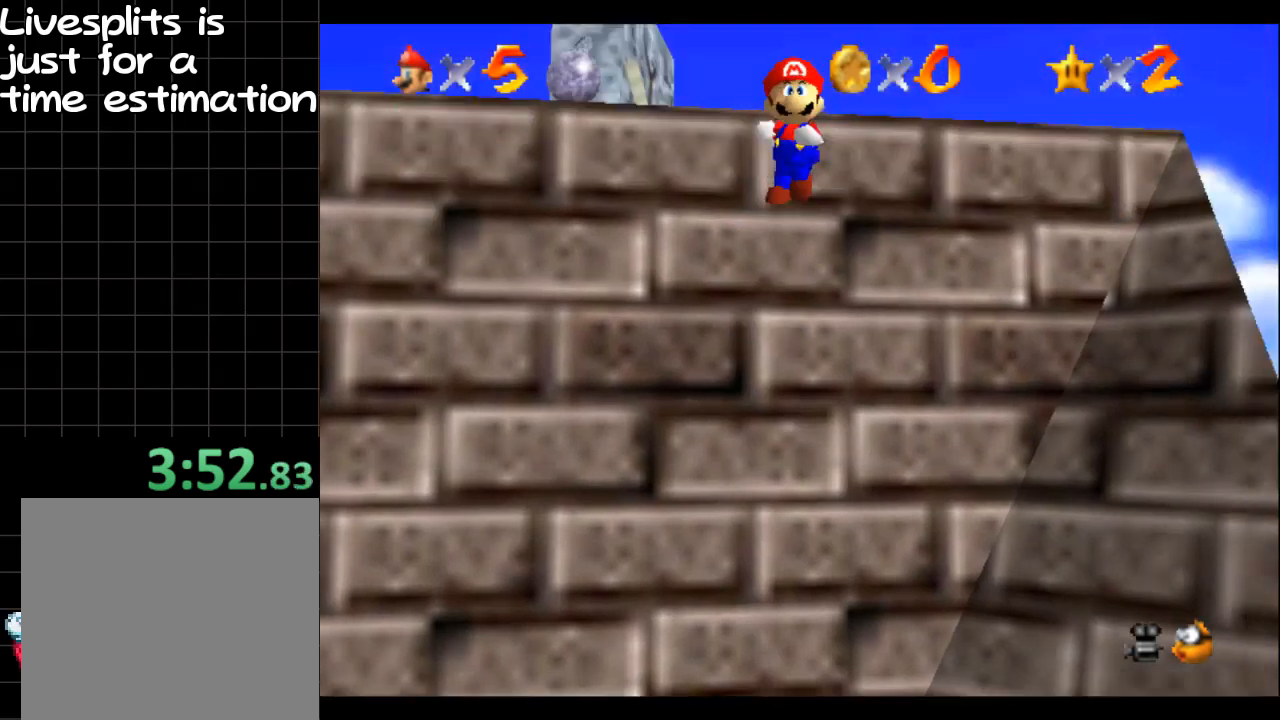
{"buttons": ["B"], "left_stick": "down-right", "right_stick": "center", "events": [[50, "left_stick", "down-right"]]}
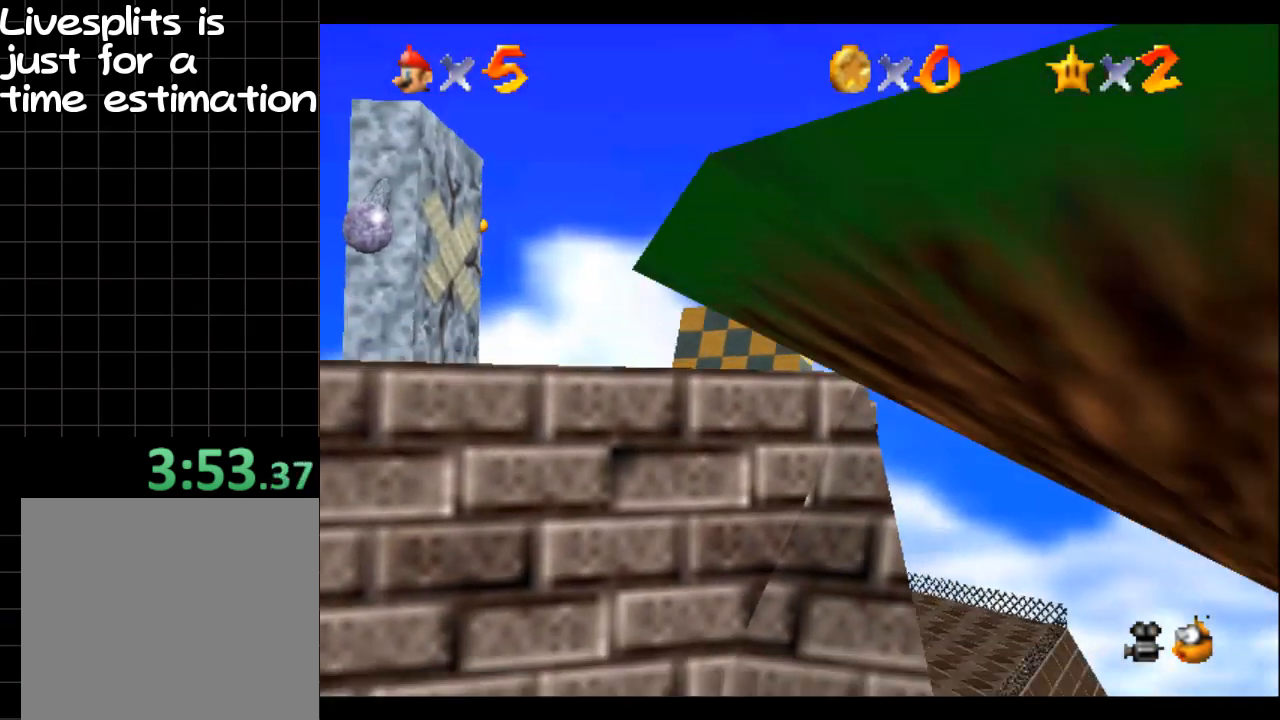
{"buttons": [], "left_stick": "up-right", "right_stick": "center", "events": [[84, "B", "up"], [484, "left_stick", "up-right"]]}
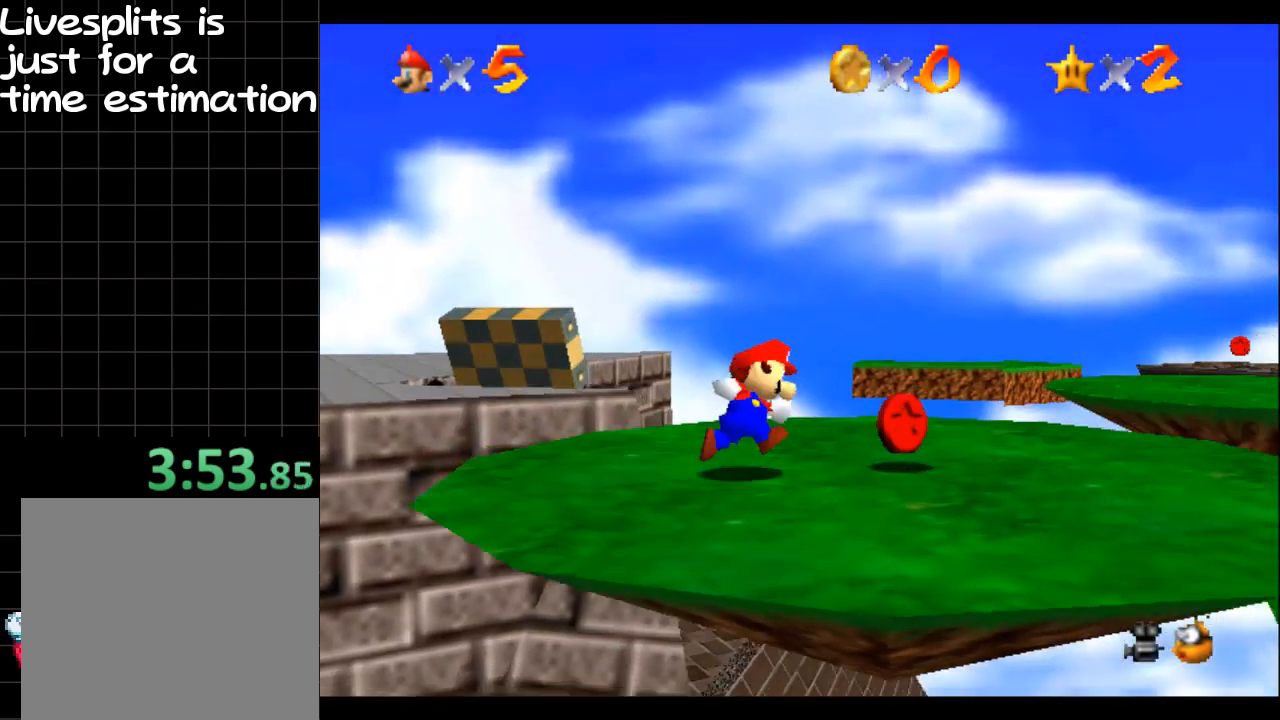
{"buttons": ["R1"], "left_stick": "up-left", "right_stick": "center"}
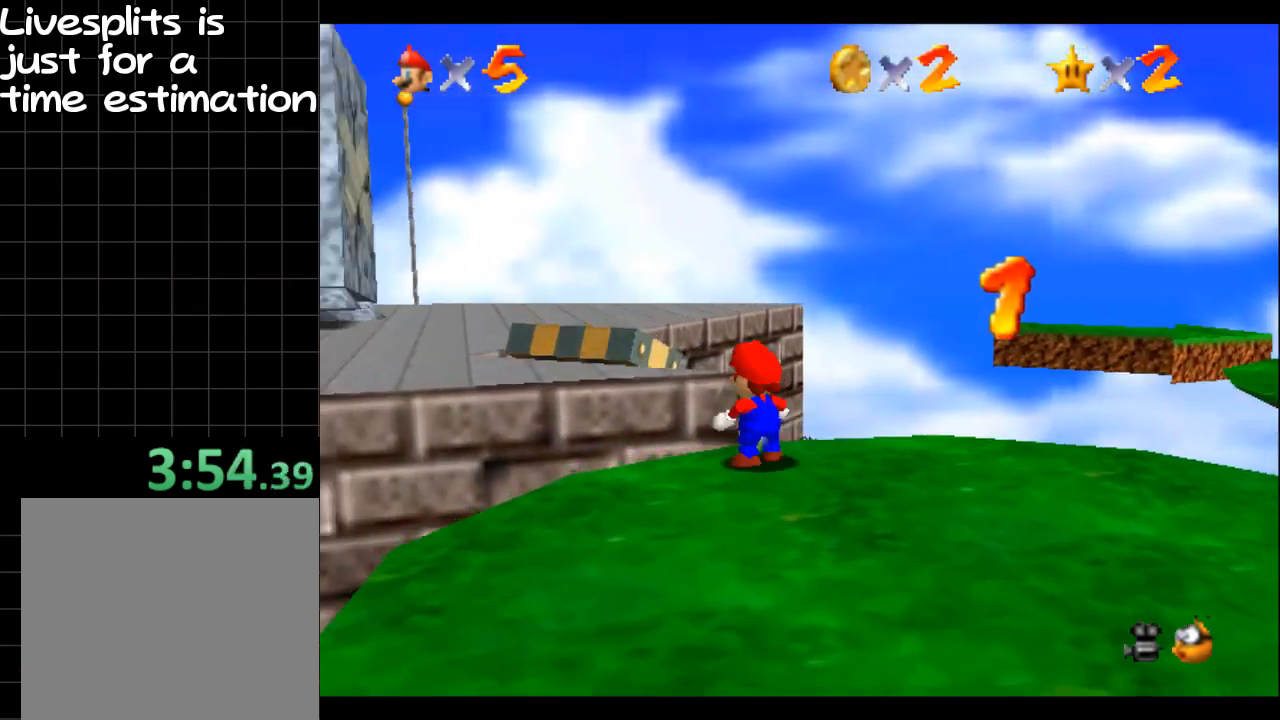
{"buttons": [], "left_stick": "up-left", "right_stick": "center"}
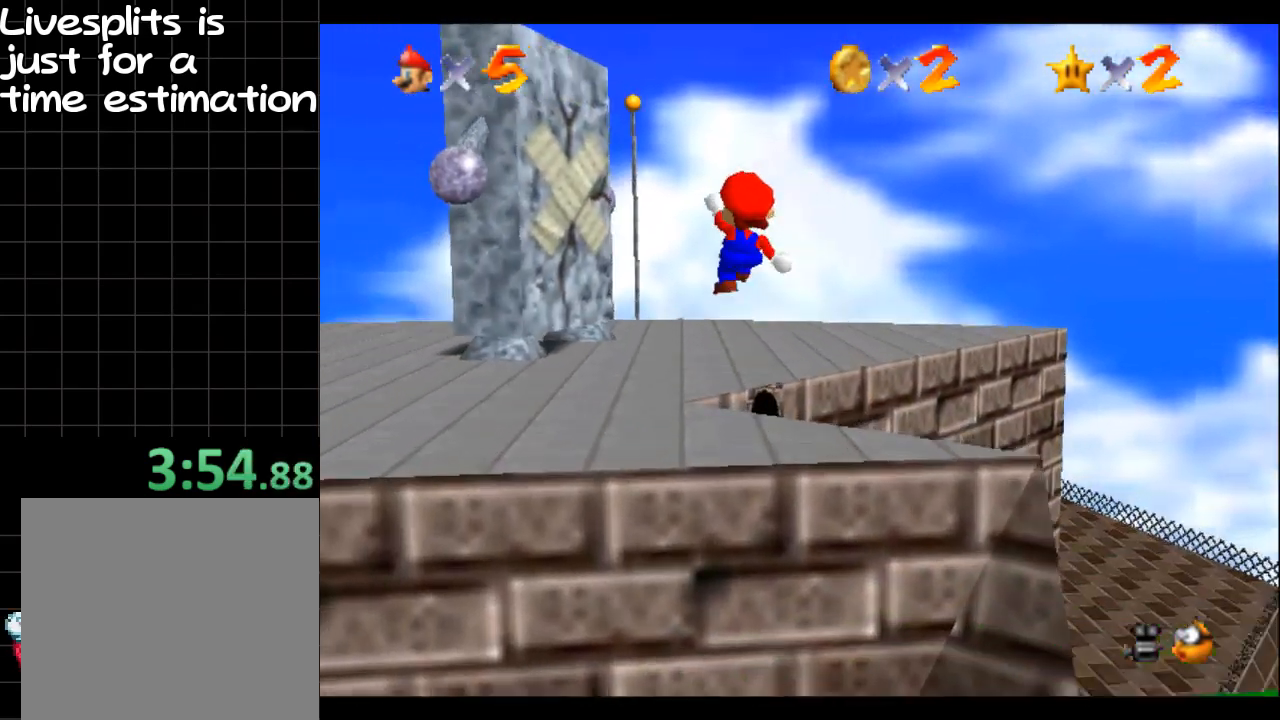
{"buttons": [], "left_stick": "up-left", "right_stick": "center", "events": []}
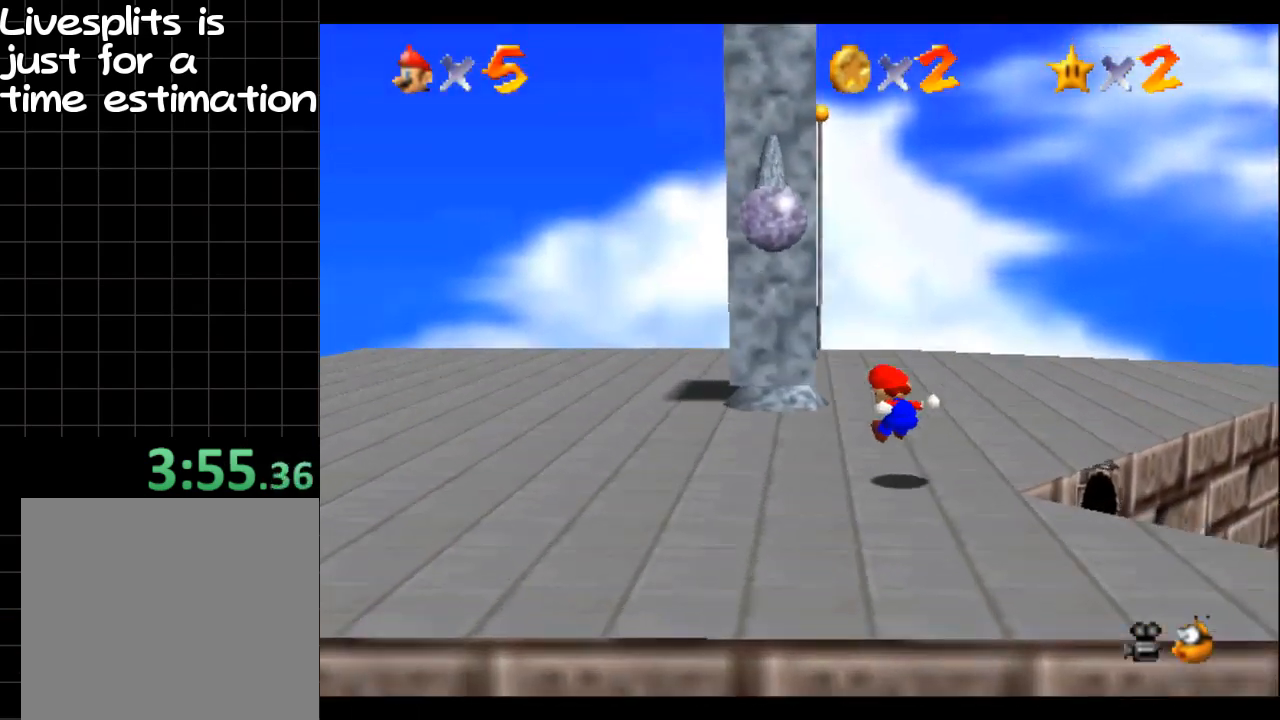
{"buttons": [], "left_stick": "up-left", "right_stick": "center", "events": []}
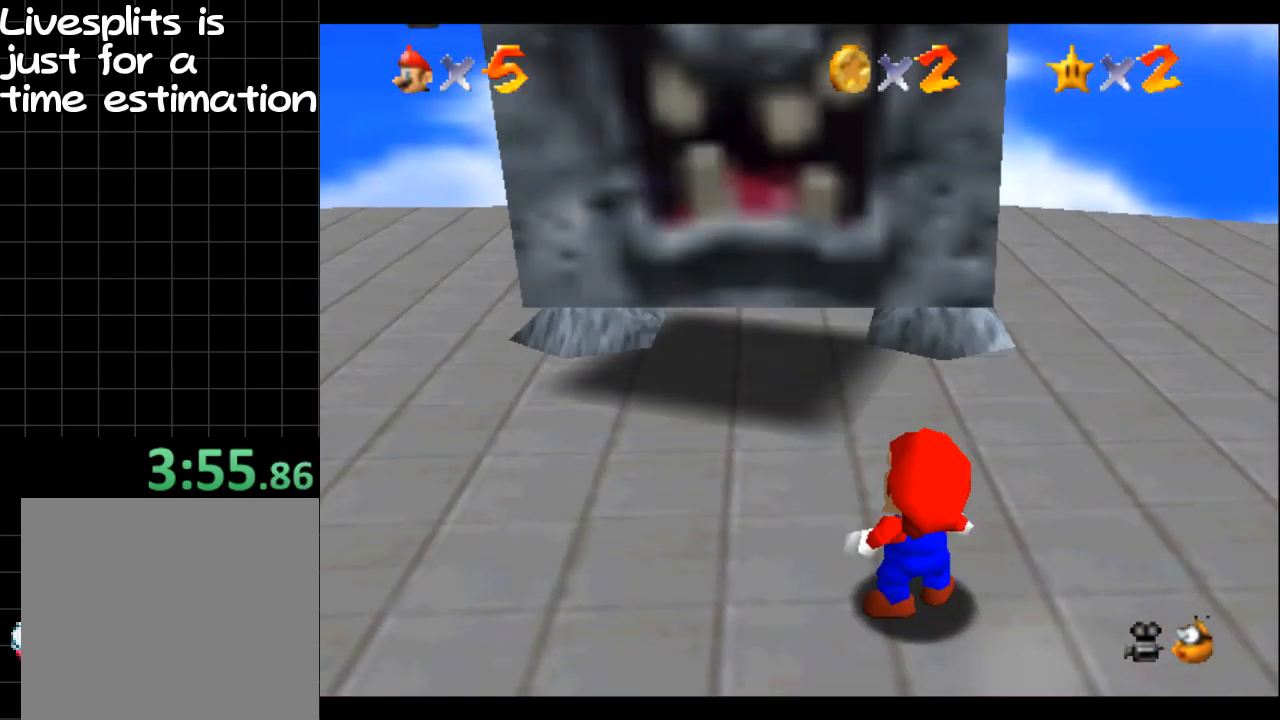
{"buttons": [], "left_stick": "center", "right_stick": "center", "events": [[250, "left_stick", "center"]]}
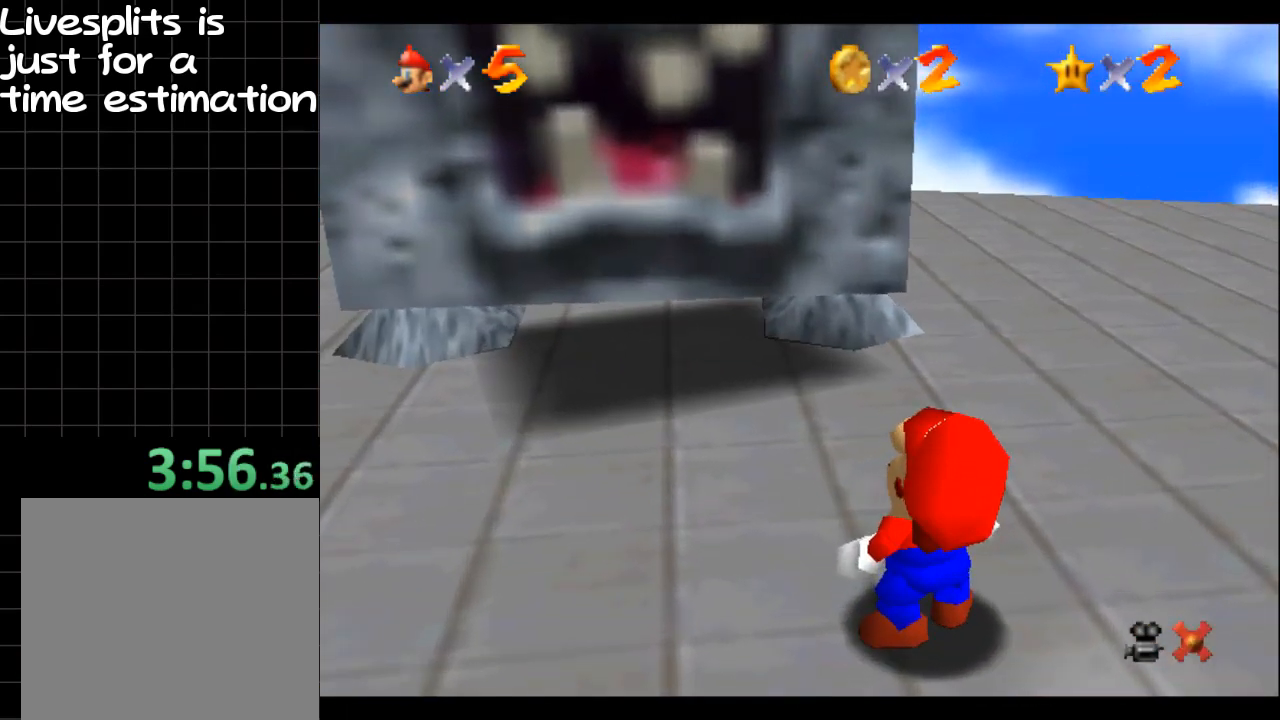
{"buttons": ["B"], "left_stick": "center", "right_stick": "center", "events": [[434, "B", "down"]]}
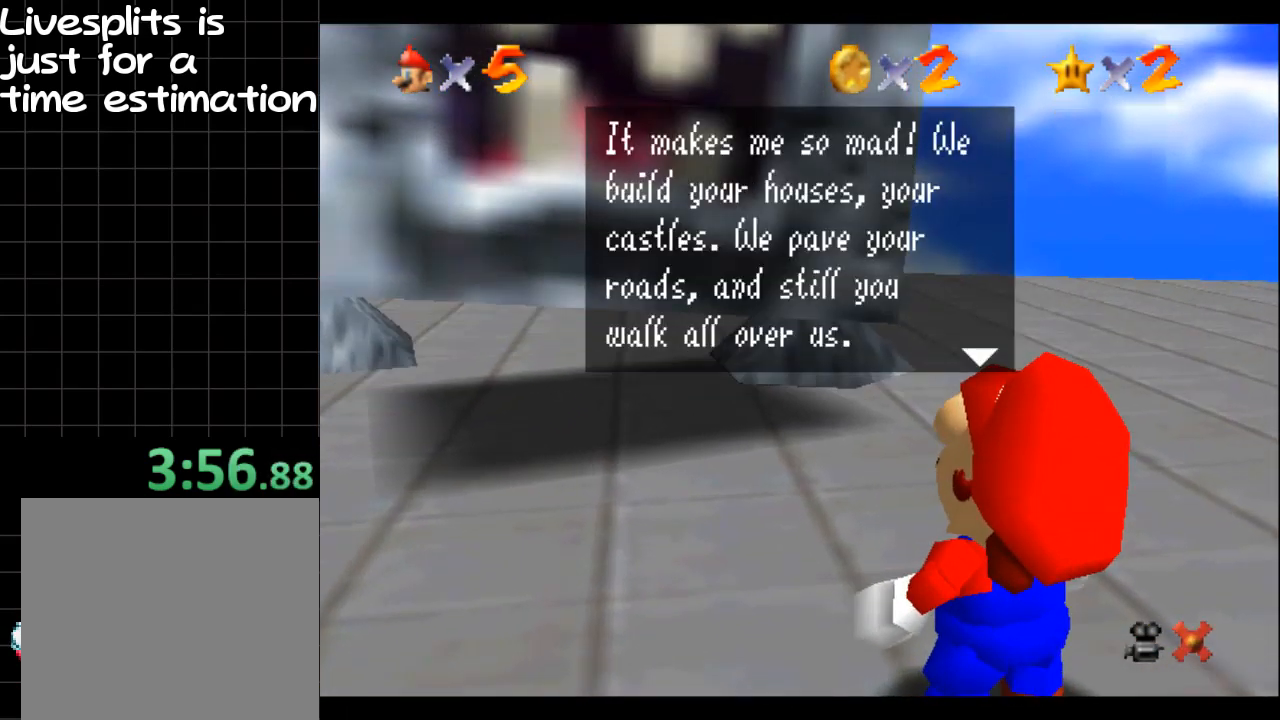
{"buttons": ["B"], "left_stick": "center", "right_stick": "center", "events": [[50, "B", "up"], [150, "B", "down"], [283, "B", "up"], [450, "B", "down"]]}
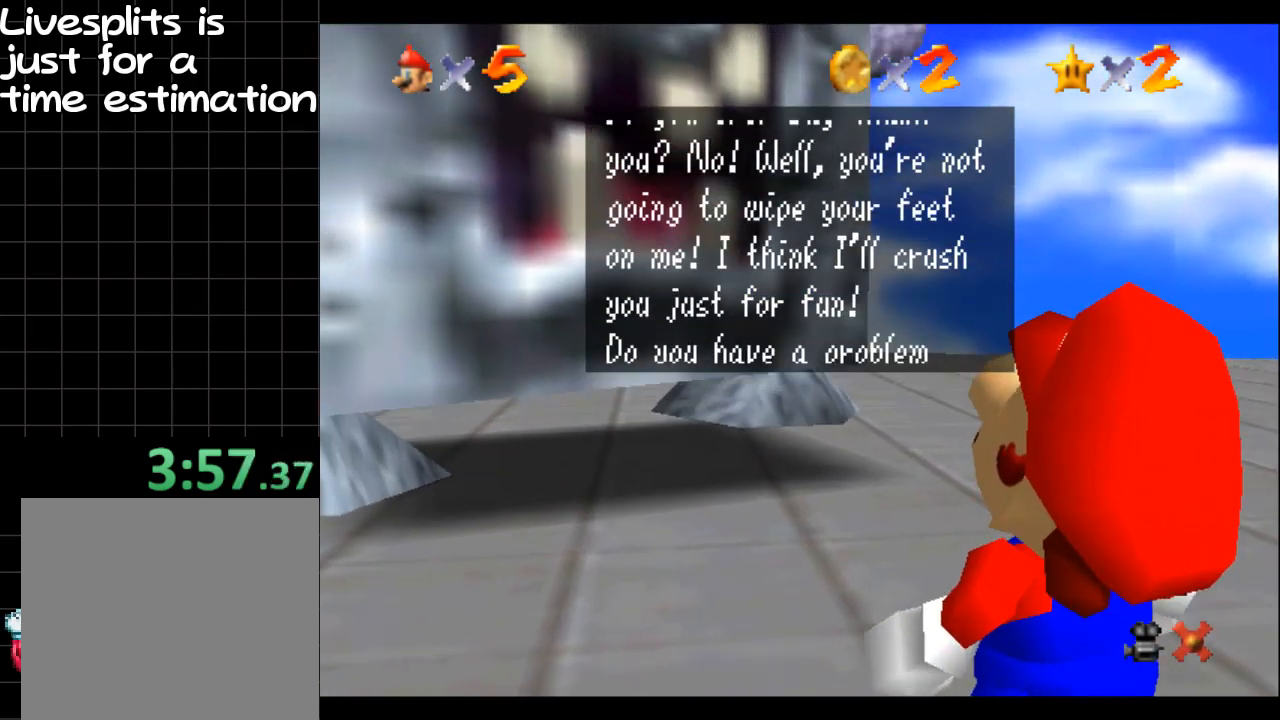
{"buttons": [], "left_stick": "center", "right_stick": "center", "events": [[84, "B", "up"], [250, "B", "down"], [384, "B", "up"]]}
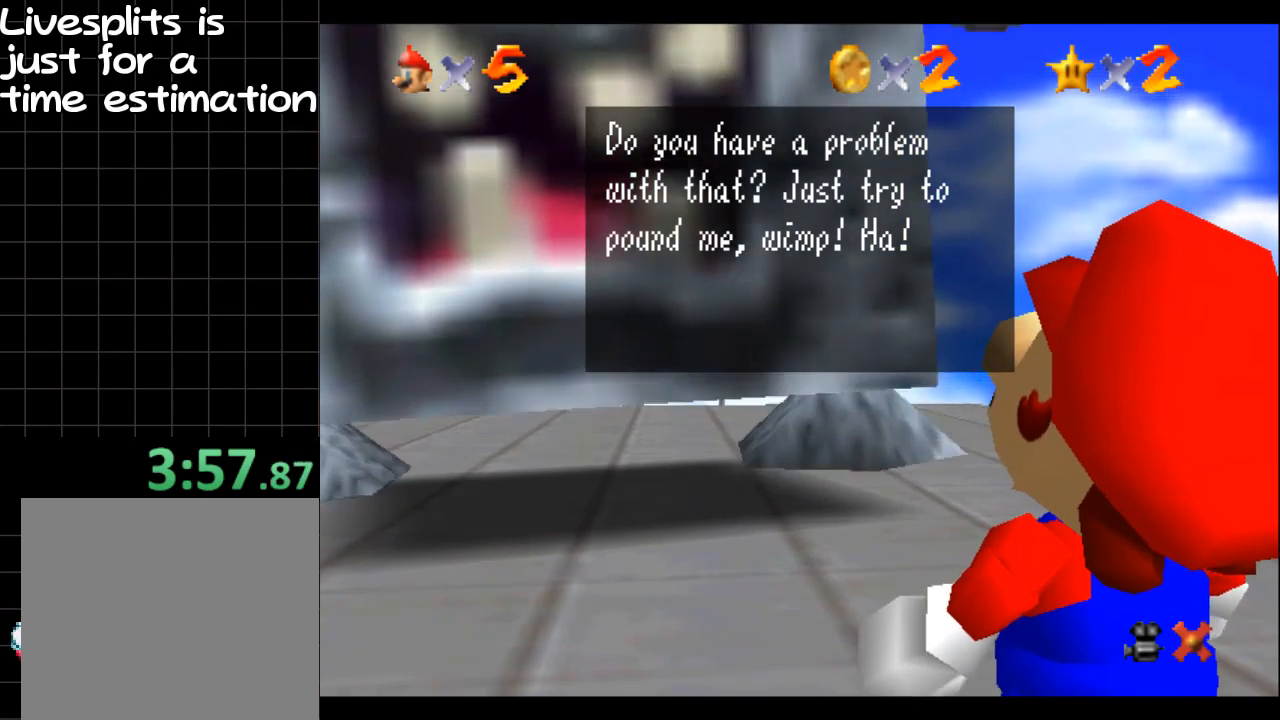
{"buttons": [], "left_stick": "left", "right_stick": "center", "events": [[83, "B", "down"], [166, "B", "up"], [433, "left_stick", "left"]]}
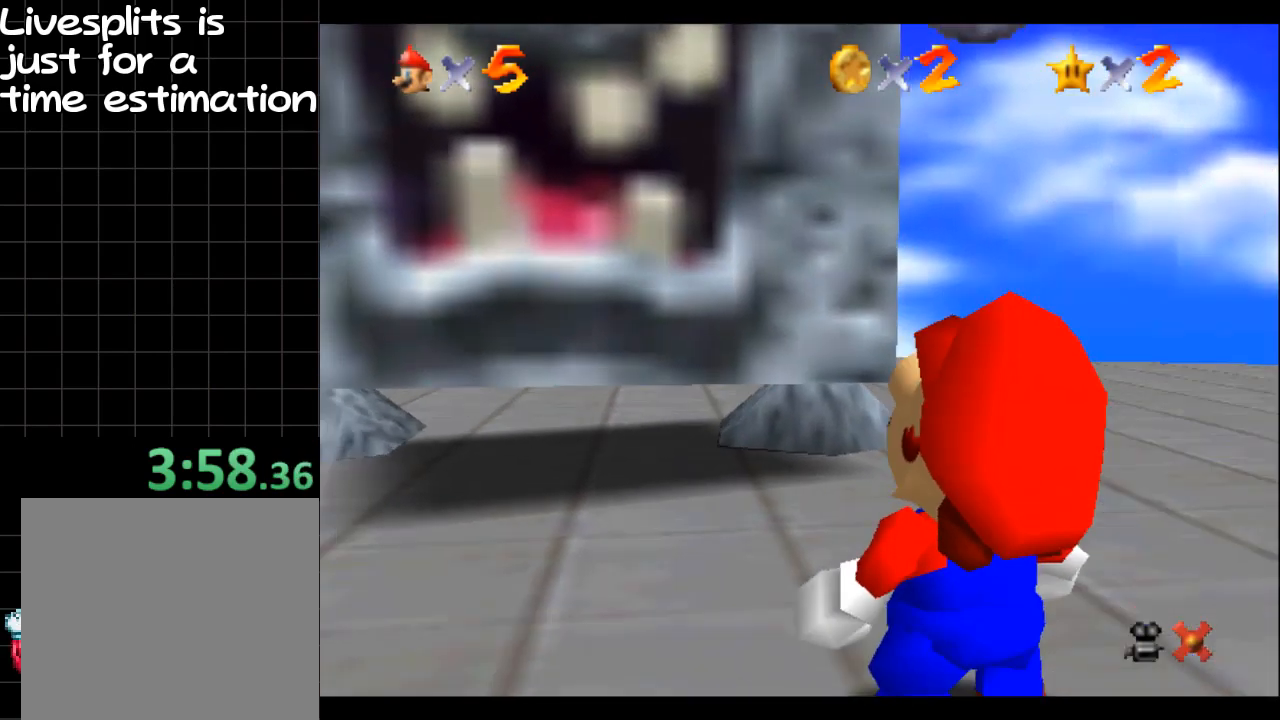
{"buttons": [], "left_stick": "up-left", "right_stick": "center", "events": [[17, "left_stick", "up-left"]]}